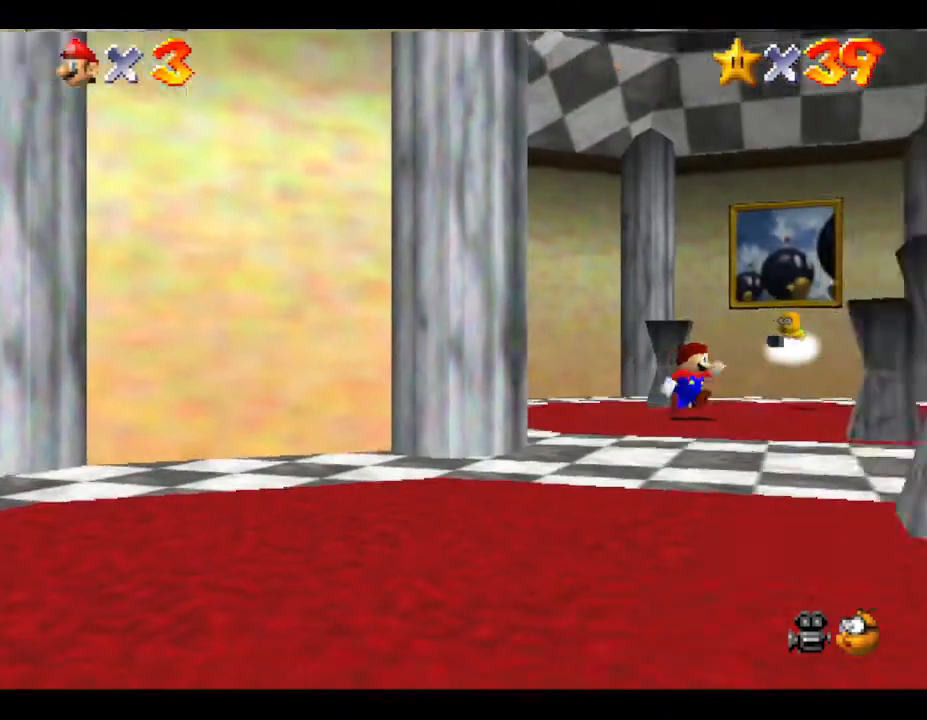
Gameplay with a controller (Nintendo layout); each line is a JSON object with the inputs held at the frame after it. "events" lists button and stick changes between this image and that frame as [ms after this image, input, new state], when the widget could be followed in between. Not read: L3 R3.
{"buttons": ["C_LEFT"], "left_stick": "right", "events": [[383, "C_LEFT", "down"]]}
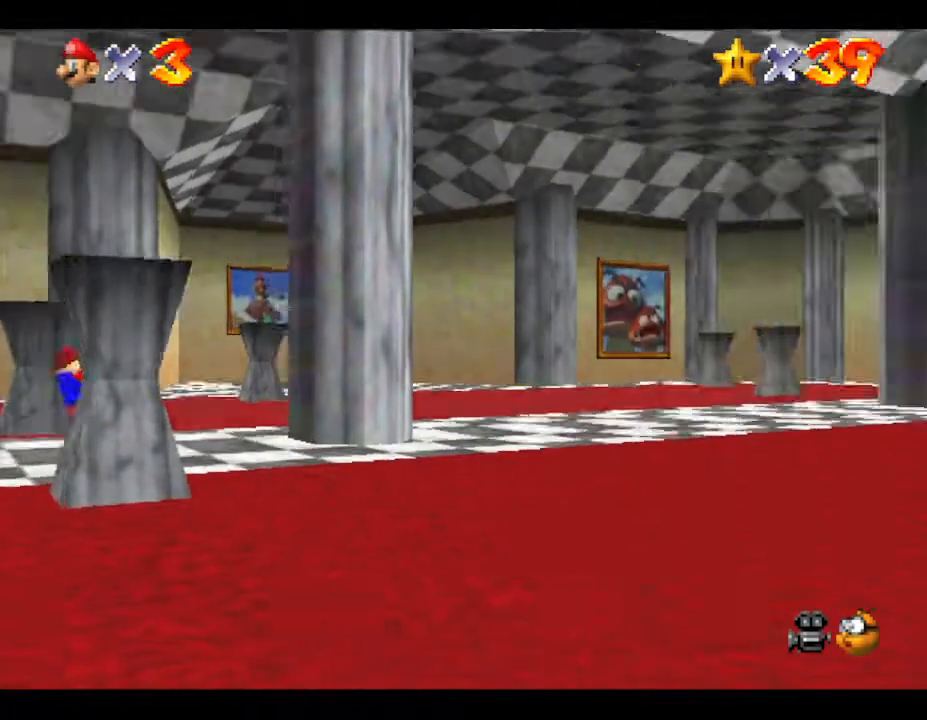
{"buttons": [], "left_stick": "up-right", "events": [[17, "C_LEFT", "up"], [333, "left_stick", "up-right"]]}
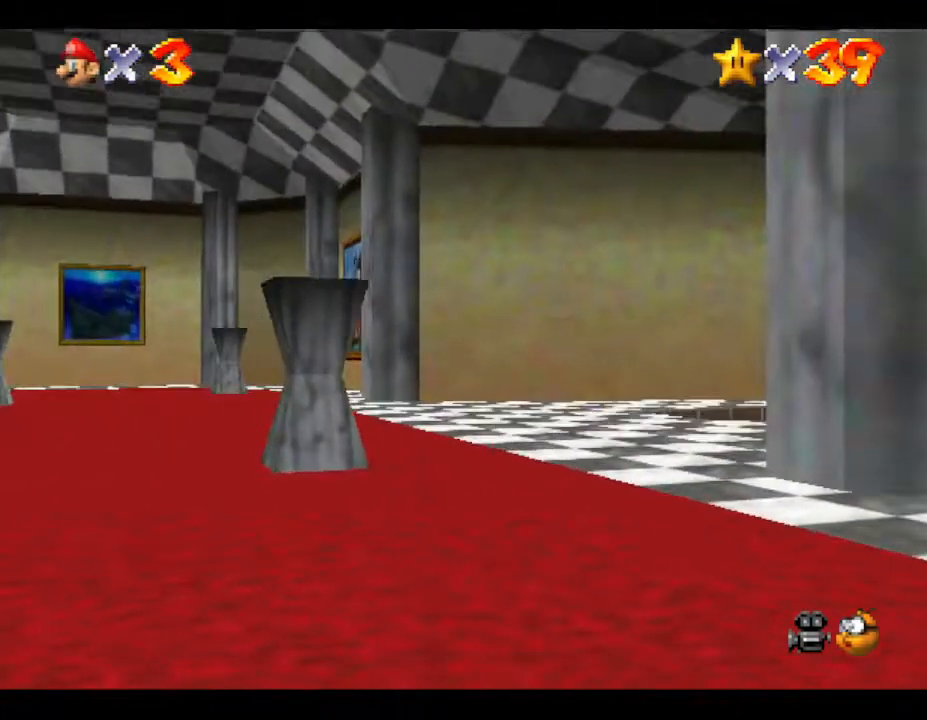
{"buttons": [], "left_stick": "up-right", "events": []}
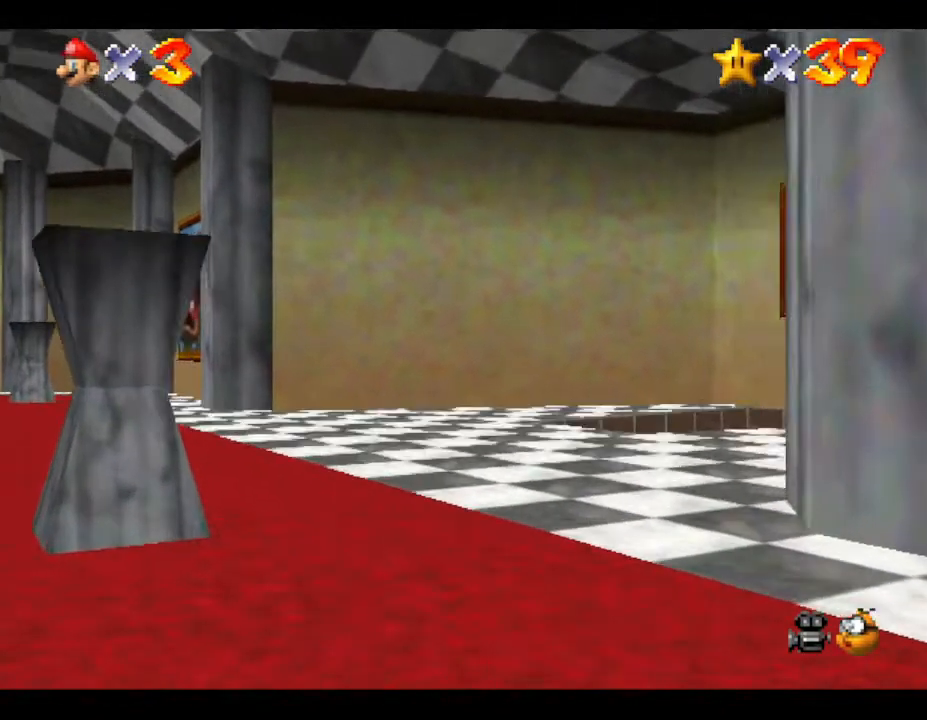
{"buttons": [], "left_stick": "up-right", "events": []}
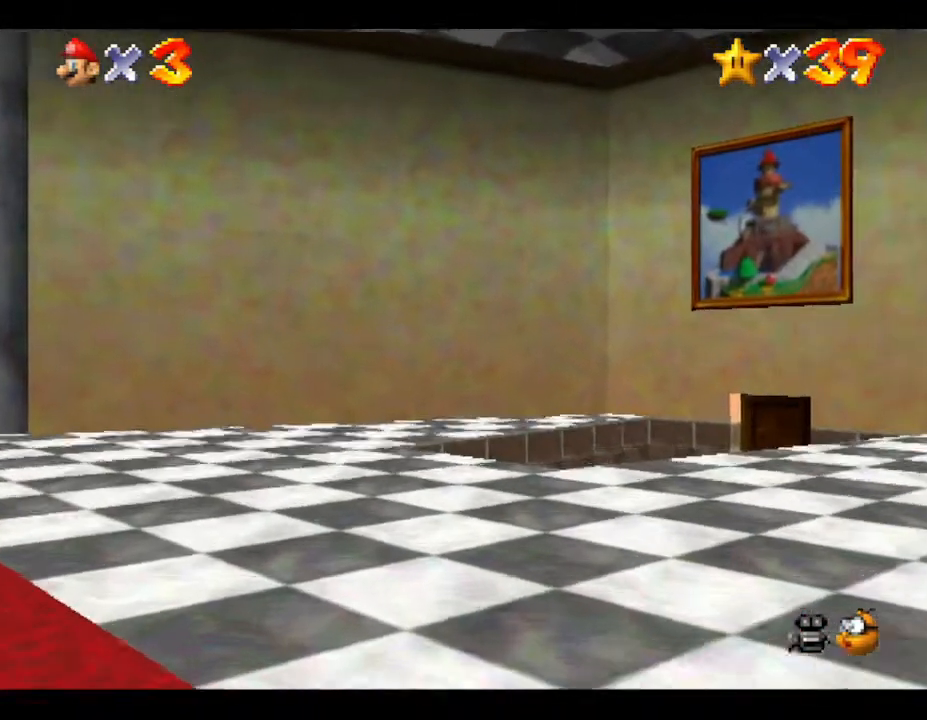
{"buttons": [], "left_stick": "up-right", "events": []}
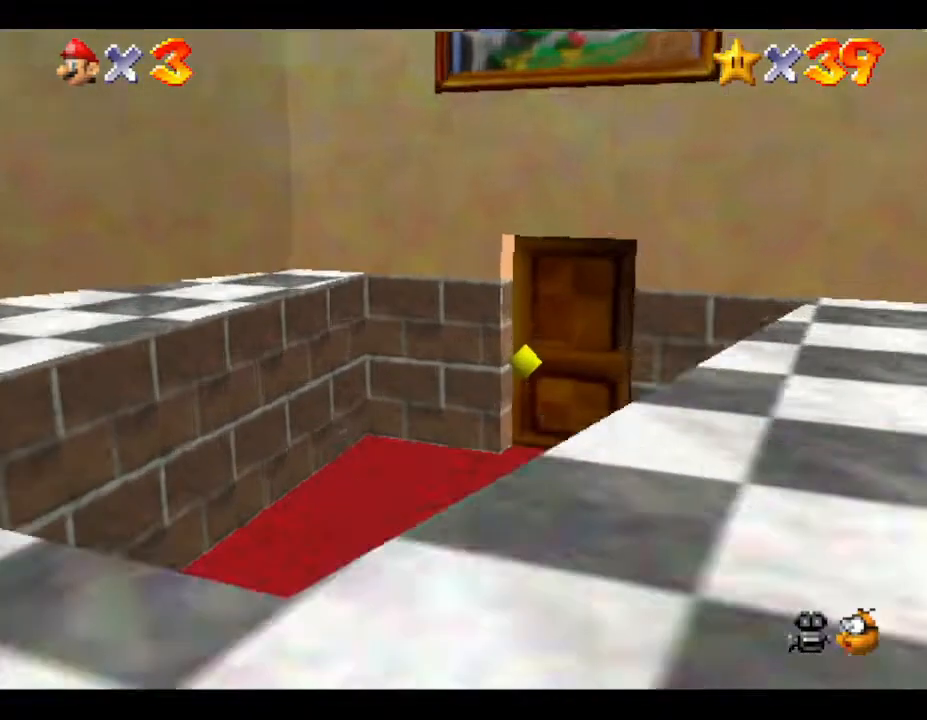
{"buttons": [], "left_stick": "up-right", "events": []}
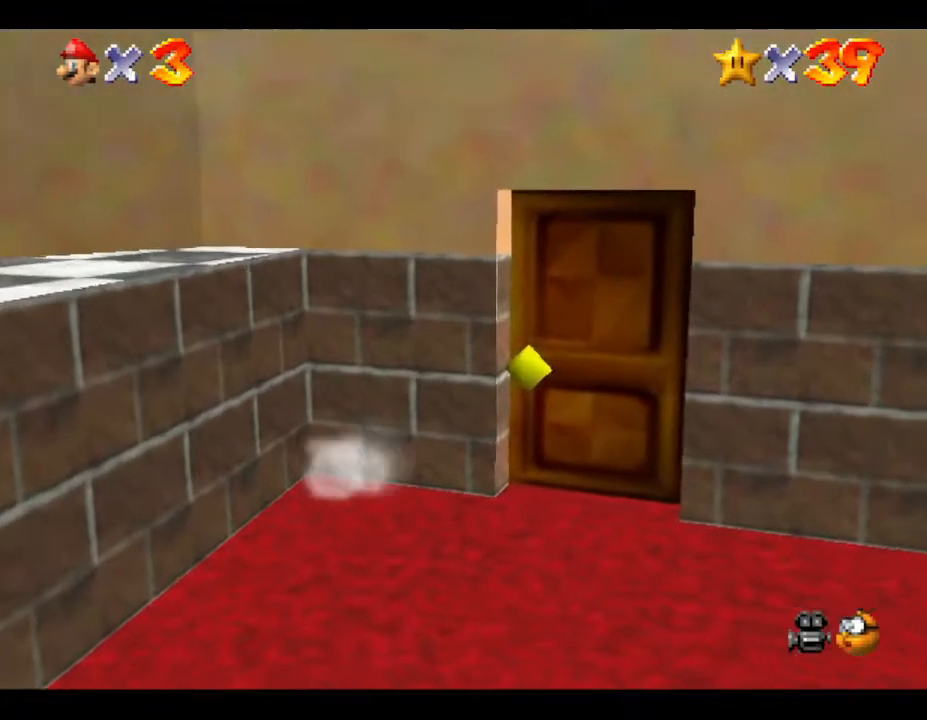
{"buttons": [], "left_stick": "up-right", "events": []}
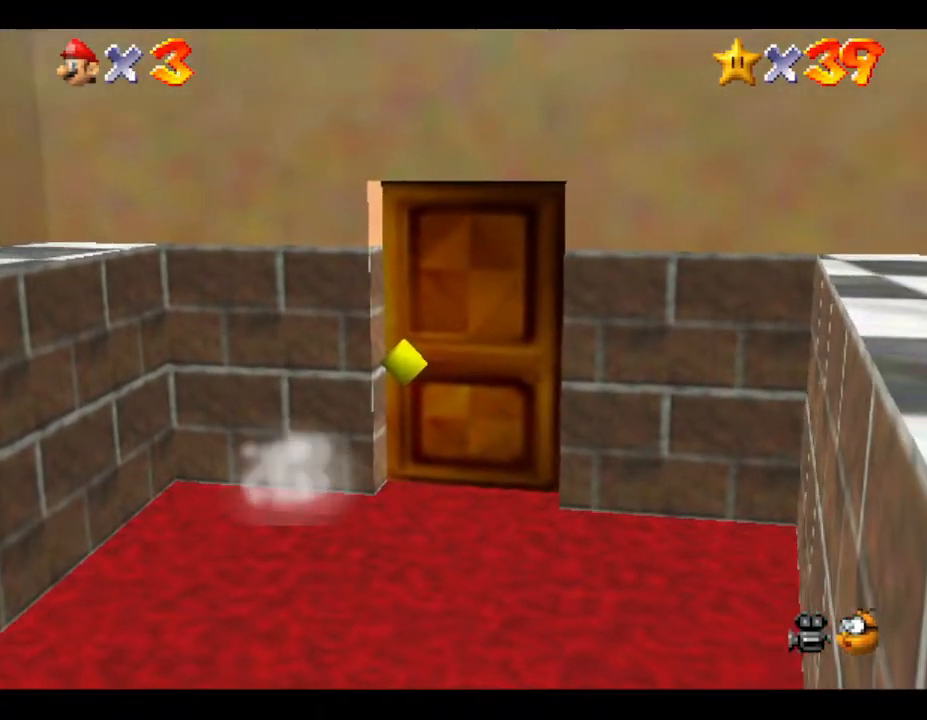
{"buttons": [], "left_stick": "up-right", "events": []}
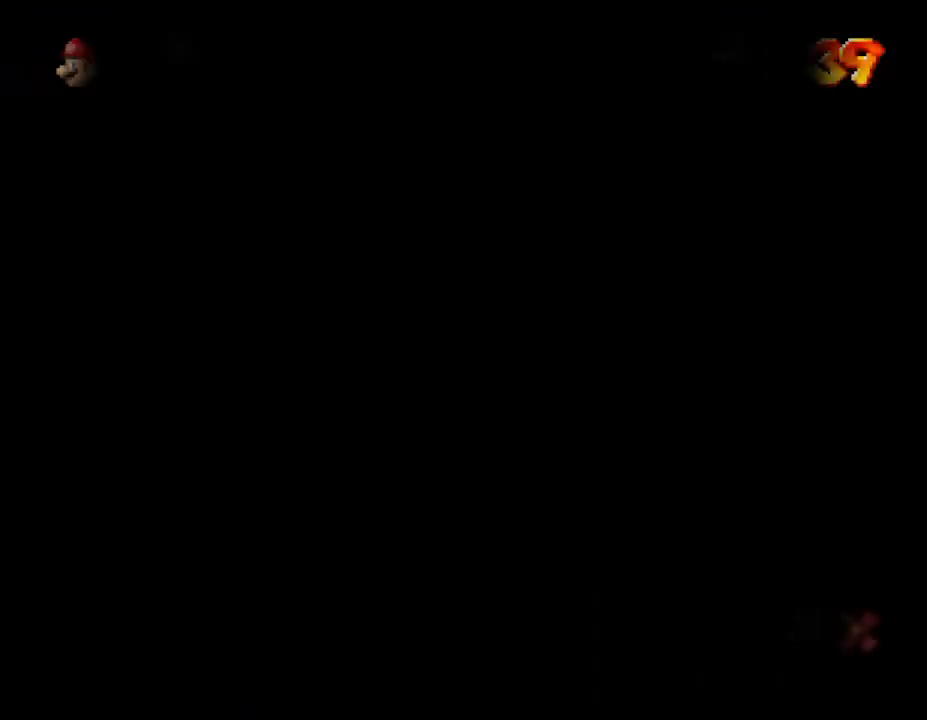
{"buttons": [], "left_stick": "center", "events": [[67, "left_stick", "center"]]}
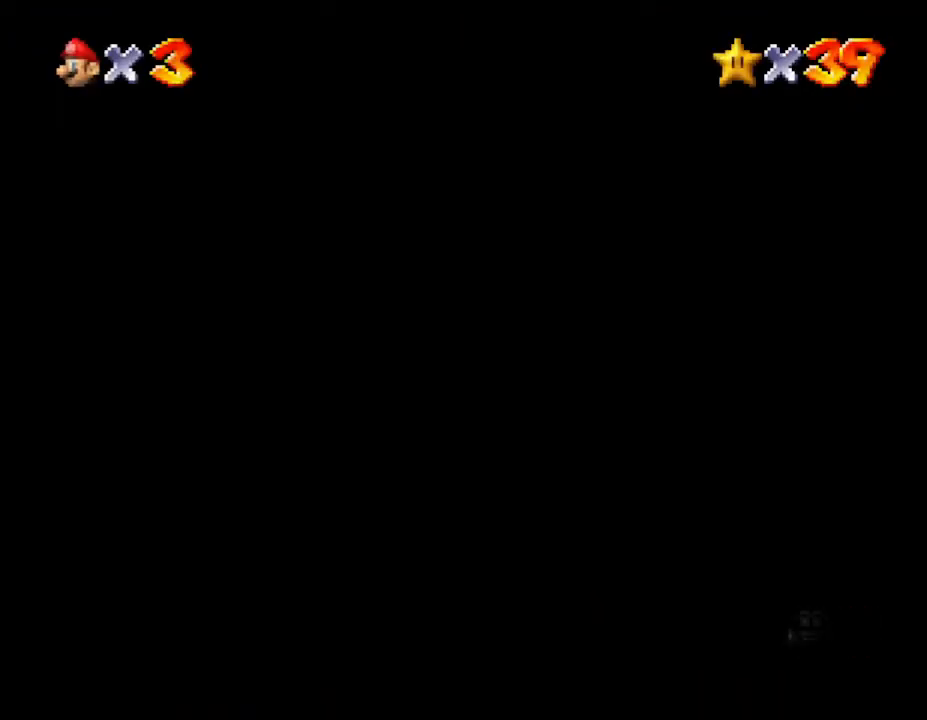
{"buttons": [], "left_stick": "center", "events": []}
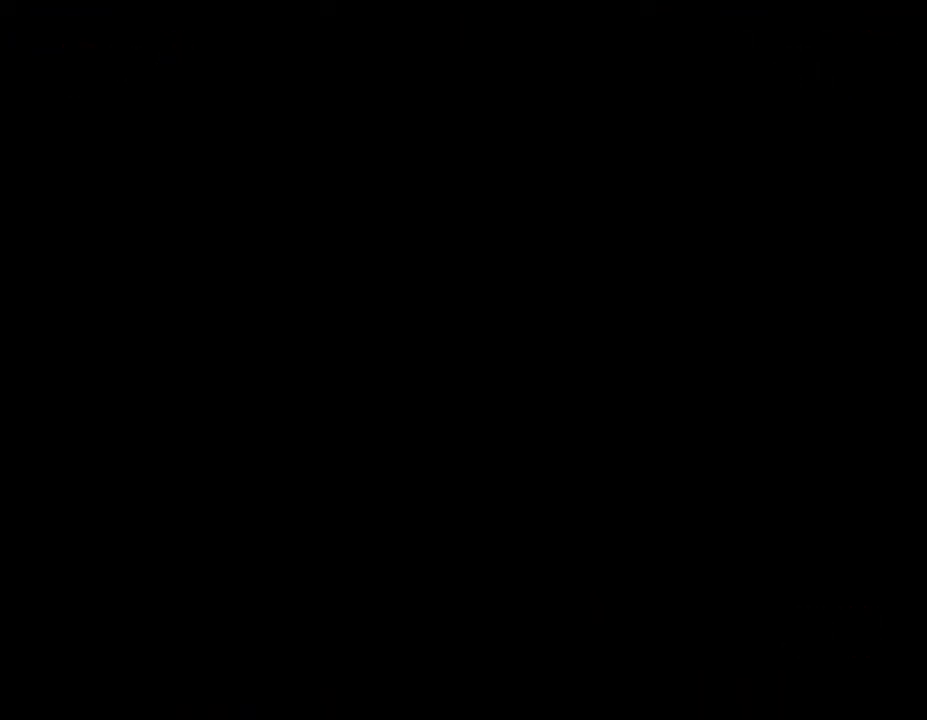
{"buttons": [], "left_stick": "center", "events": []}
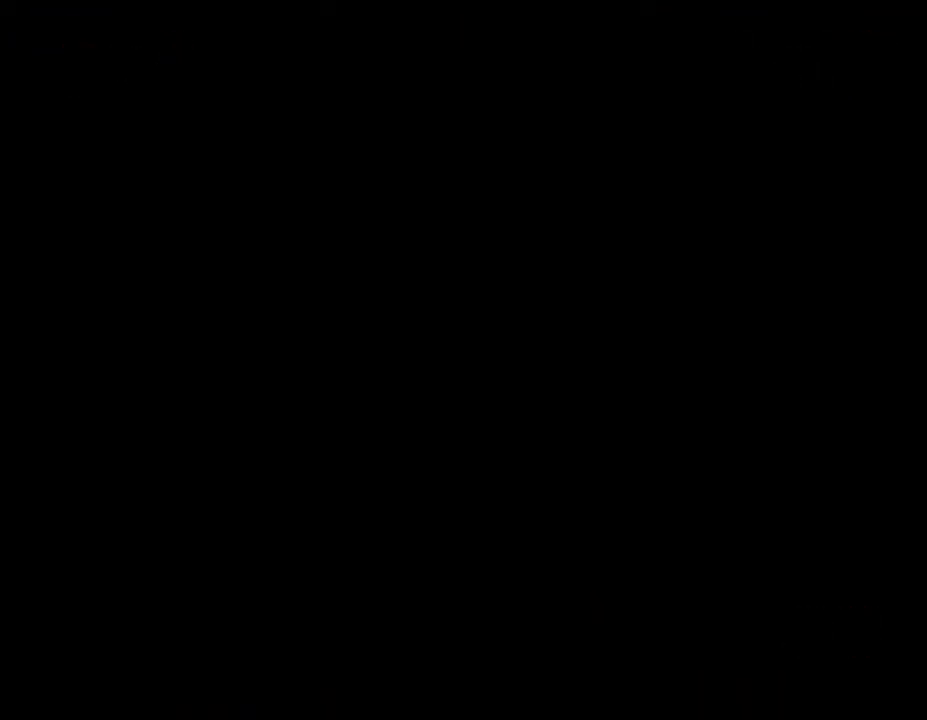
{"buttons": [], "left_stick": "center", "events": []}
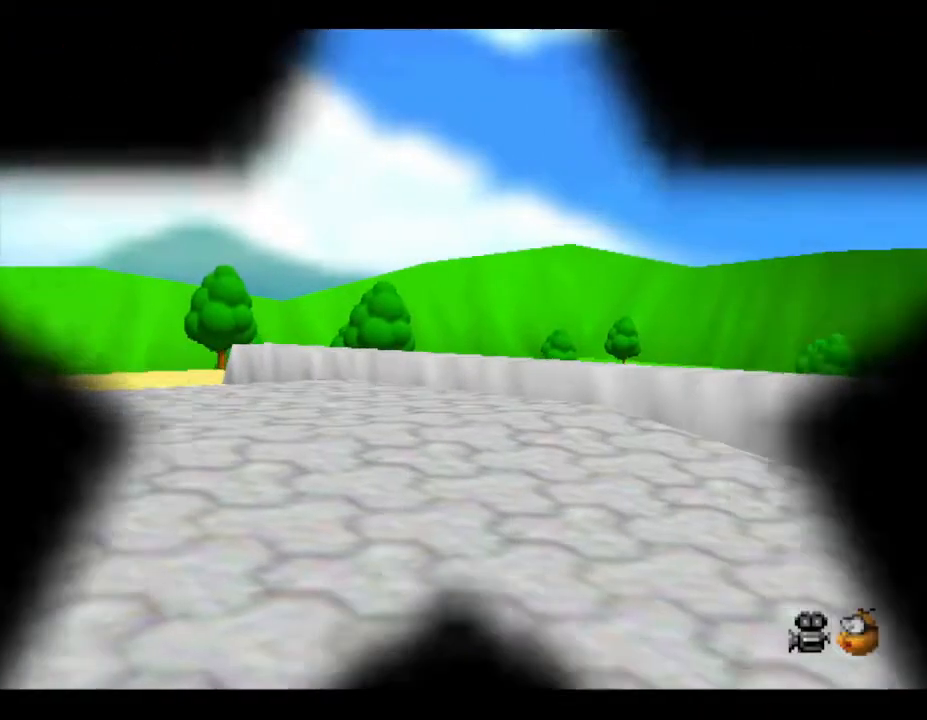
{"buttons": [], "left_stick": "center", "events": []}
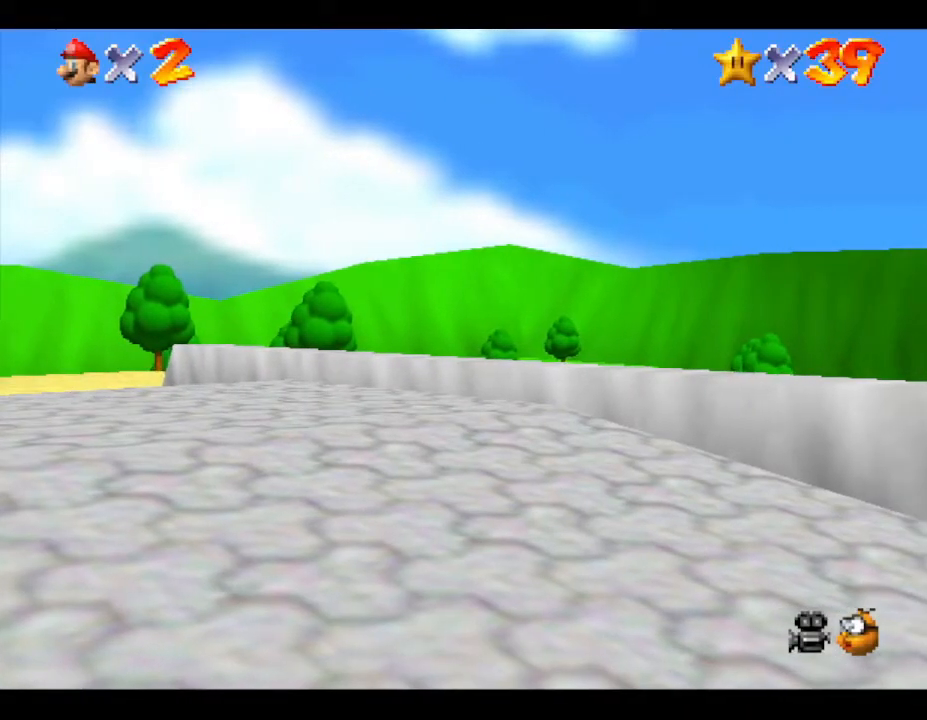
{"buttons": [], "left_stick": "down-right", "events": [[50, "left_stick", "down-right"]]}
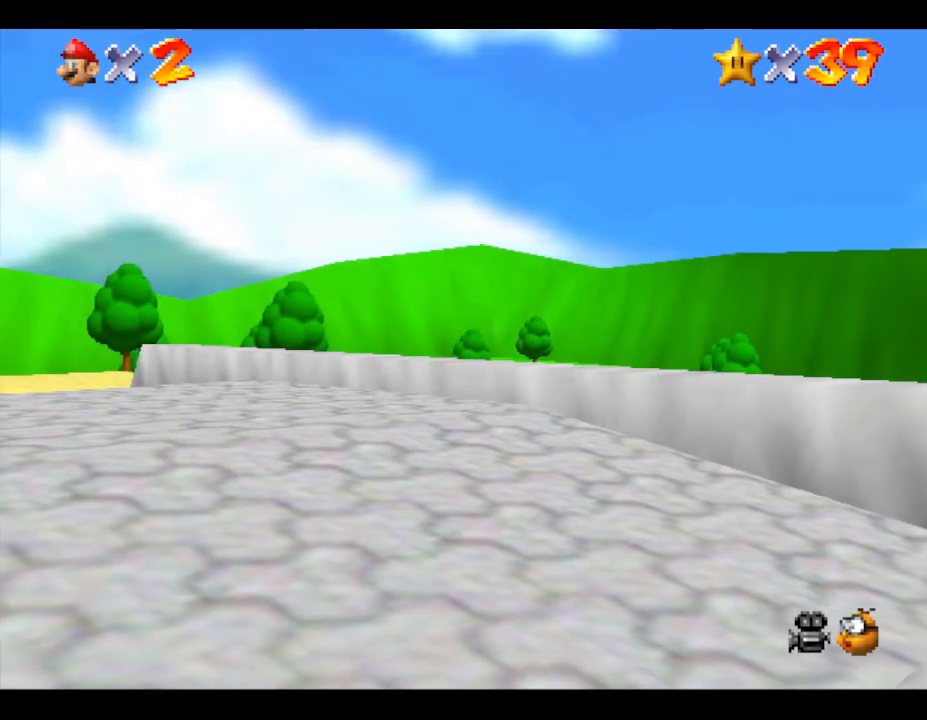
{"buttons": ["C_LEFT"], "left_stick": "right", "events": [[83, "C_LEFT", "down"], [200, "C_LEFT", "up"], [317, "left_stick", "right"], [383, "C_LEFT", "down"]]}
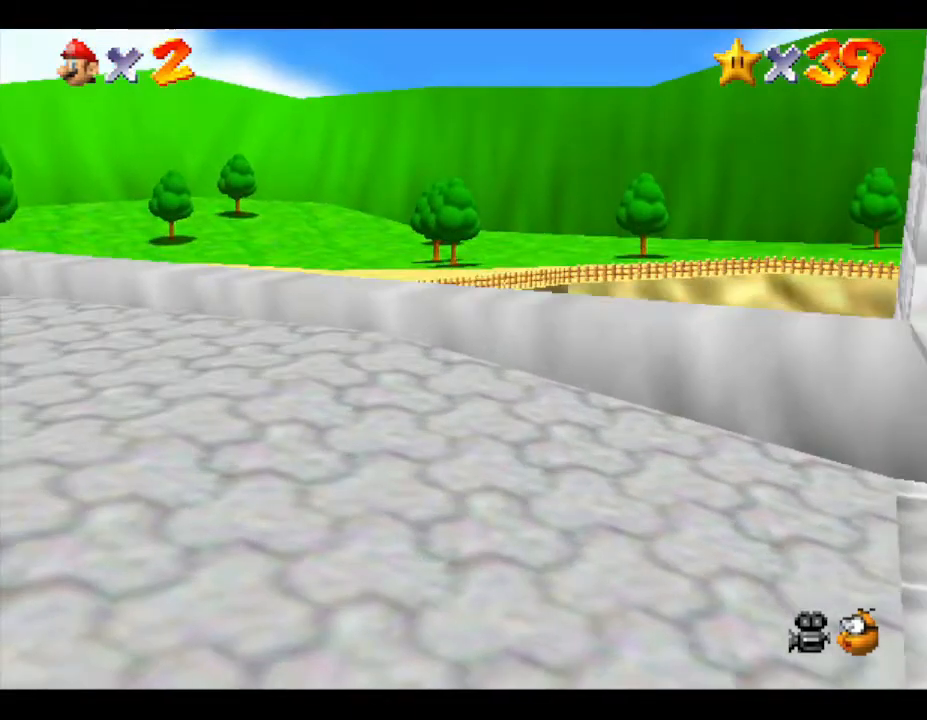
{"buttons": [], "left_stick": "right", "events": [[17, "C_LEFT", "up"]]}
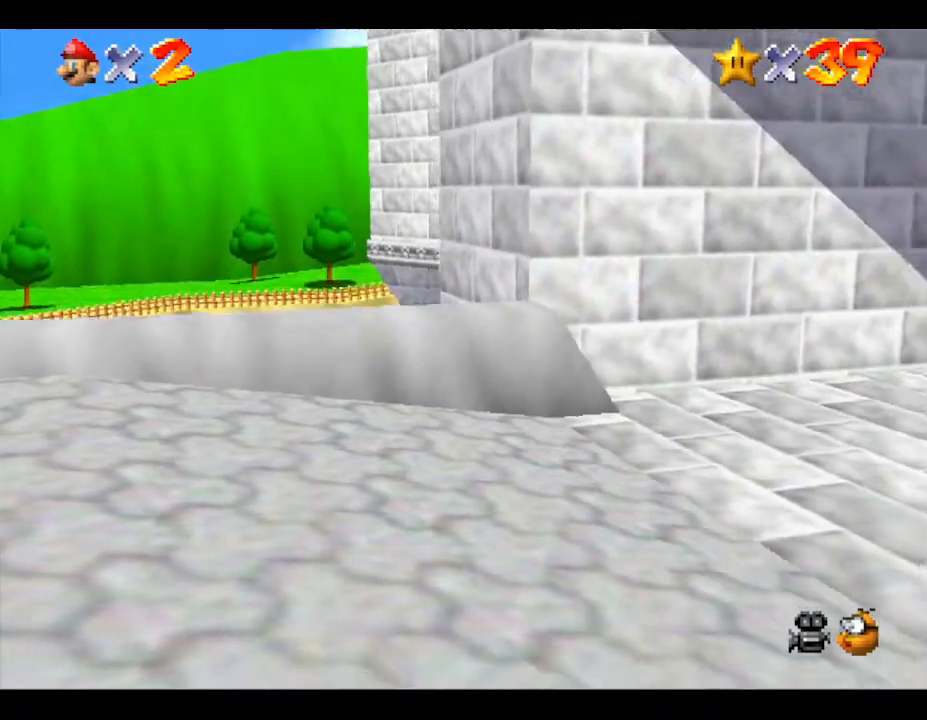
{"buttons": [], "left_stick": "up-right", "events": [[117, "left_stick", "up-right"]]}
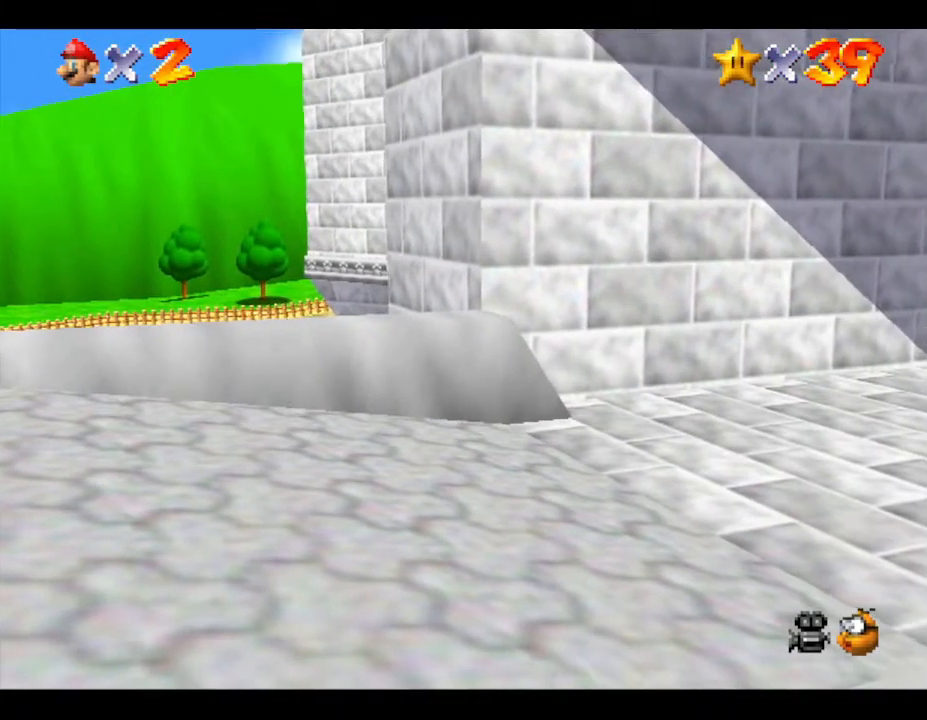
{"buttons": [], "left_stick": "up-right", "events": [[100, "C_LEFT", "down"], [300, "C_LEFT", "up"]]}
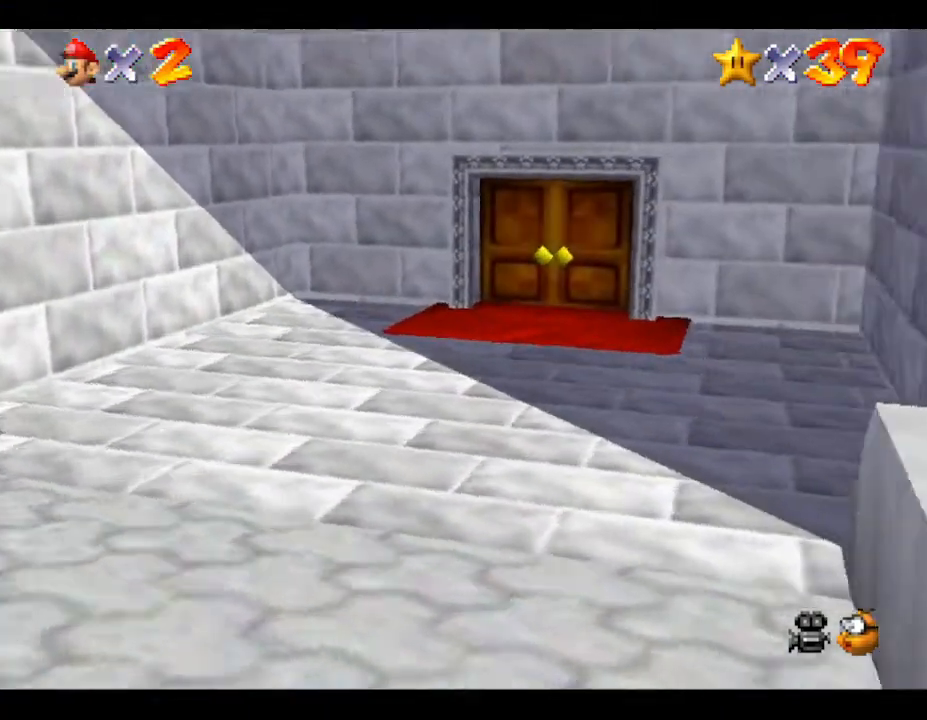
{"buttons": [], "left_stick": "up", "events": [[50, "left_stick", "up"]]}
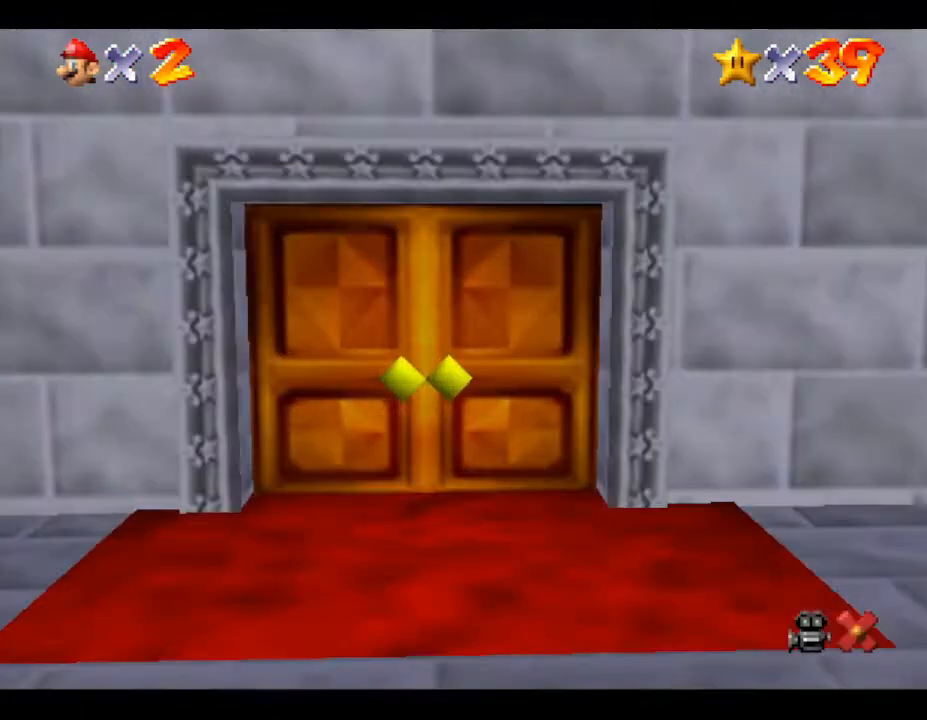
{"buttons": [], "left_stick": "center", "events": [[500, "left_stick", "center"]]}
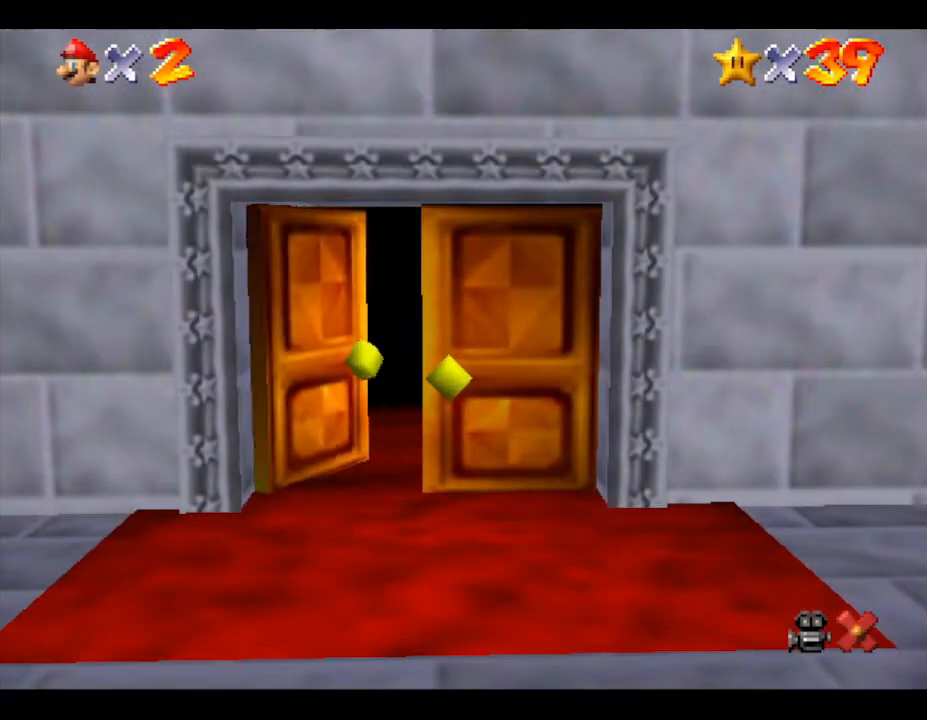
{"buttons": [], "left_stick": "center", "events": []}
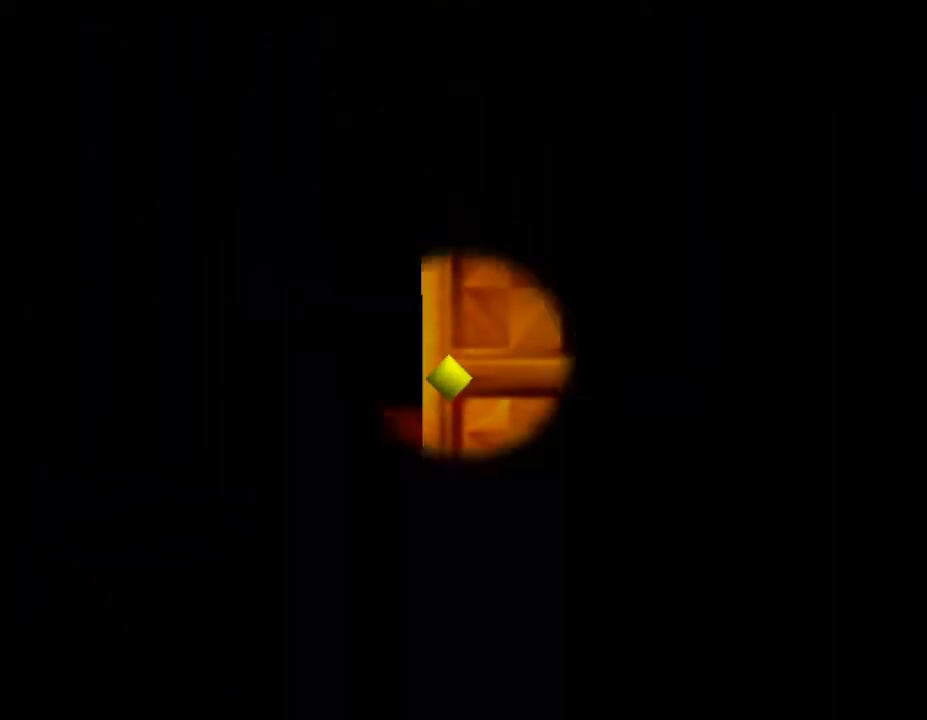
{"buttons": [], "left_stick": "center", "events": []}
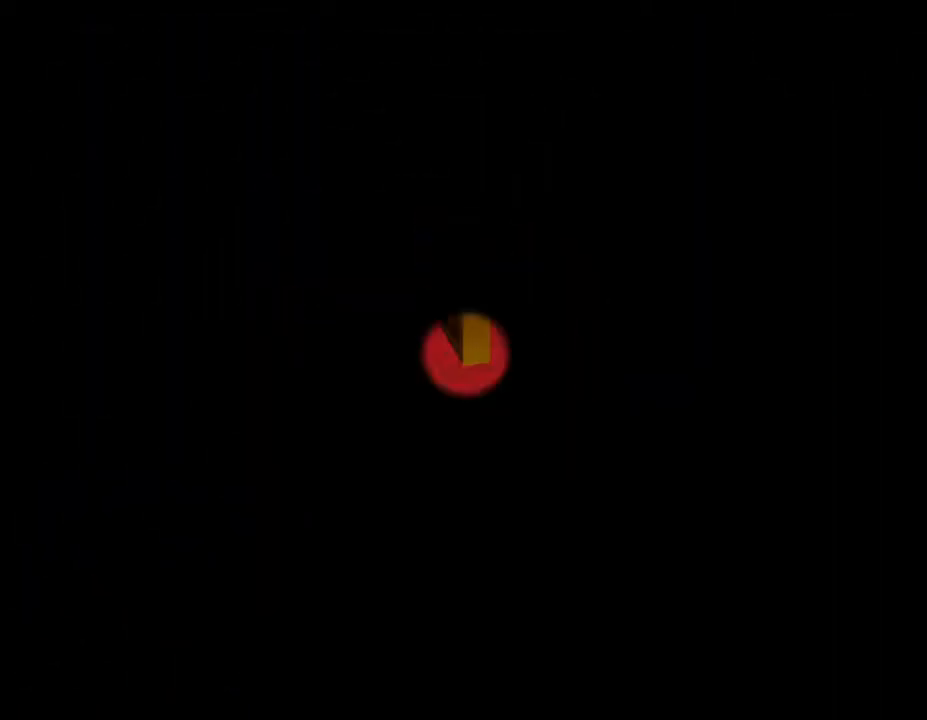
{"buttons": [], "left_stick": "center", "events": []}
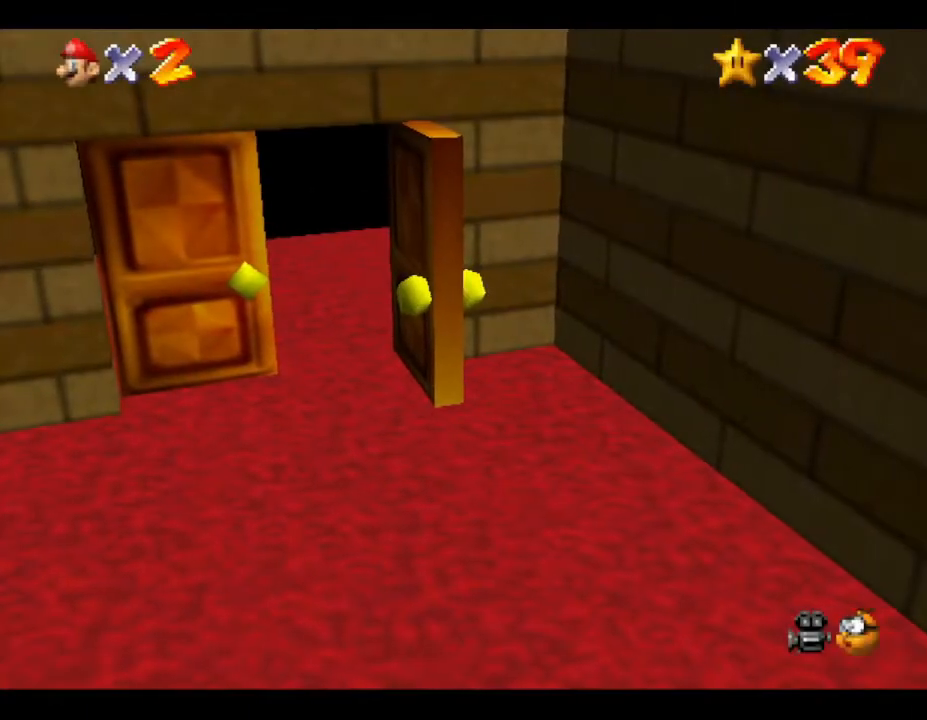
{"buttons": [], "left_stick": "down-right", "events": [[167, "left_stick", "down-right"]]}
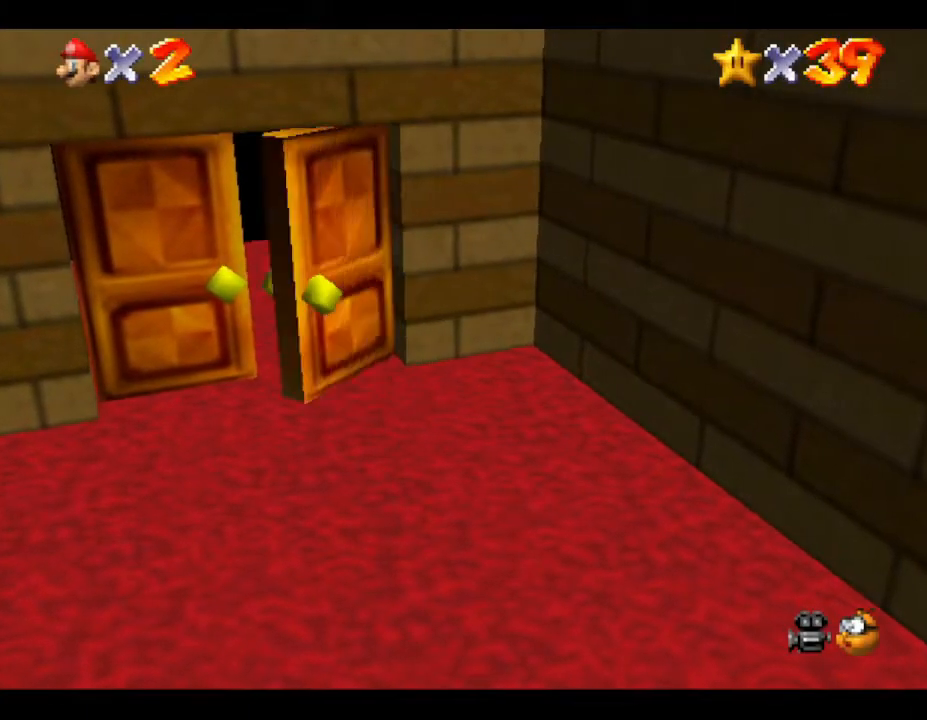
{"buttons": [], "left_stick": "down-right", "events": []}
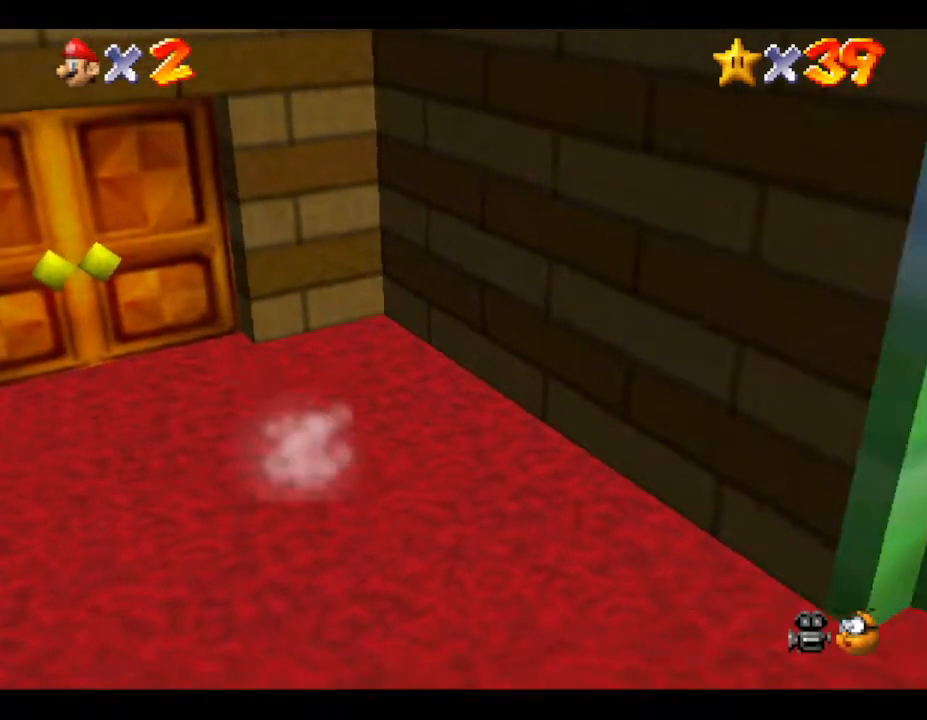
{"buttons": [], "left_stick": "up-right", "events": [[283, "left_stick", "right"], [467, "left_stick", "up-right"]]}
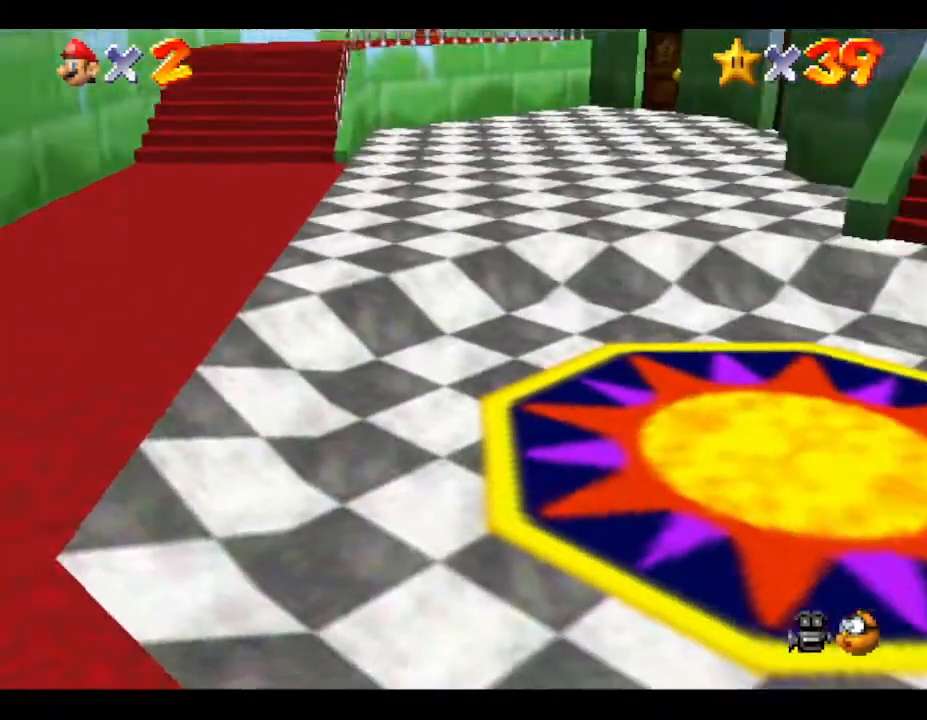
{"buttons": [], "left_stick": "up", "events": [[350, "left_stick", "up"]]}
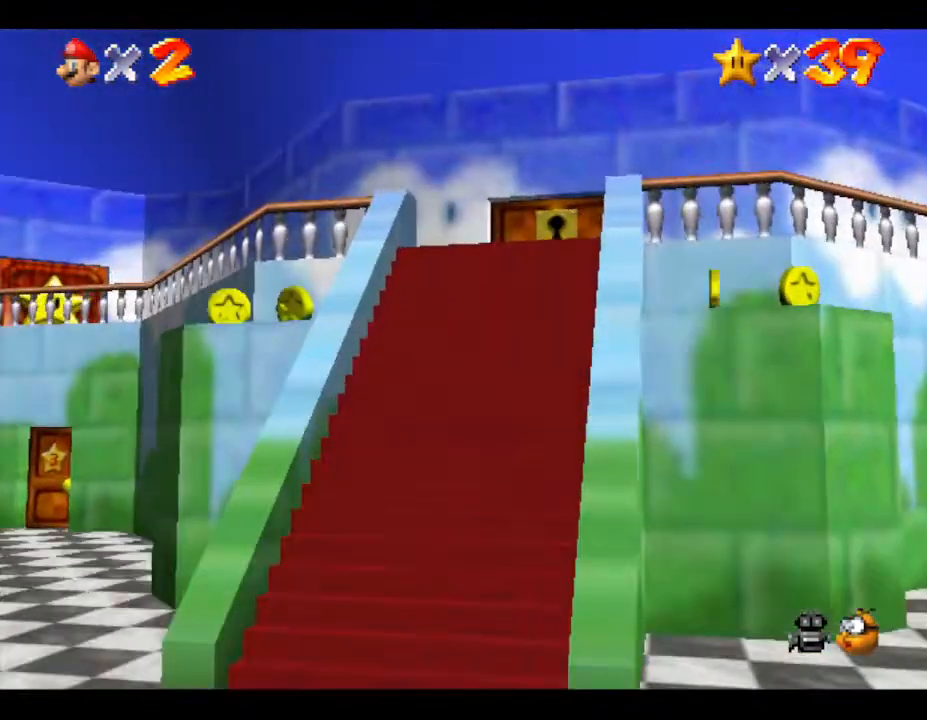
{"buttons": [], "left_stick": "up-right", "events": [[417, "left_stick", "up-right"]]}
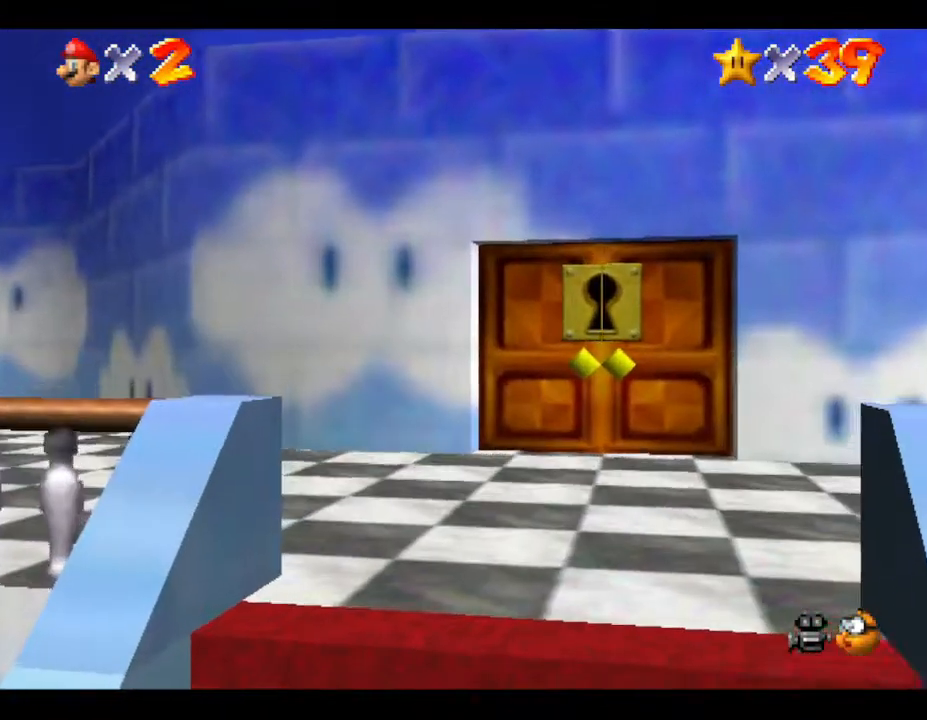
{"buttons": [], "left_stick": "up", "events": [[400, "left_stick", "up"]]}
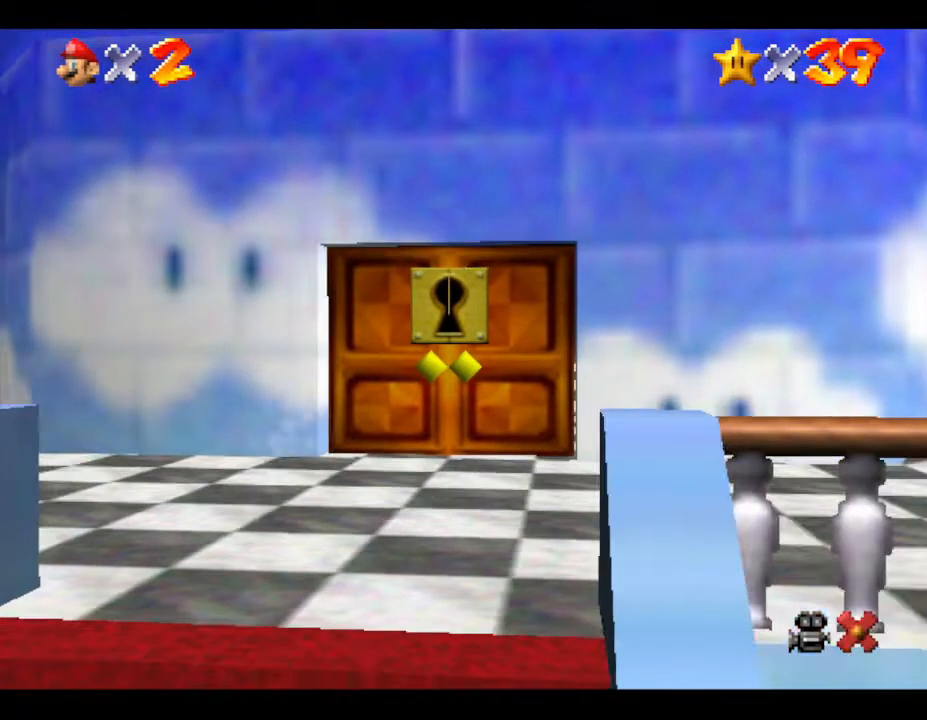
{"buttons": [], "left_stick": "center", "events": [[483, "left_stick", "center"]]}